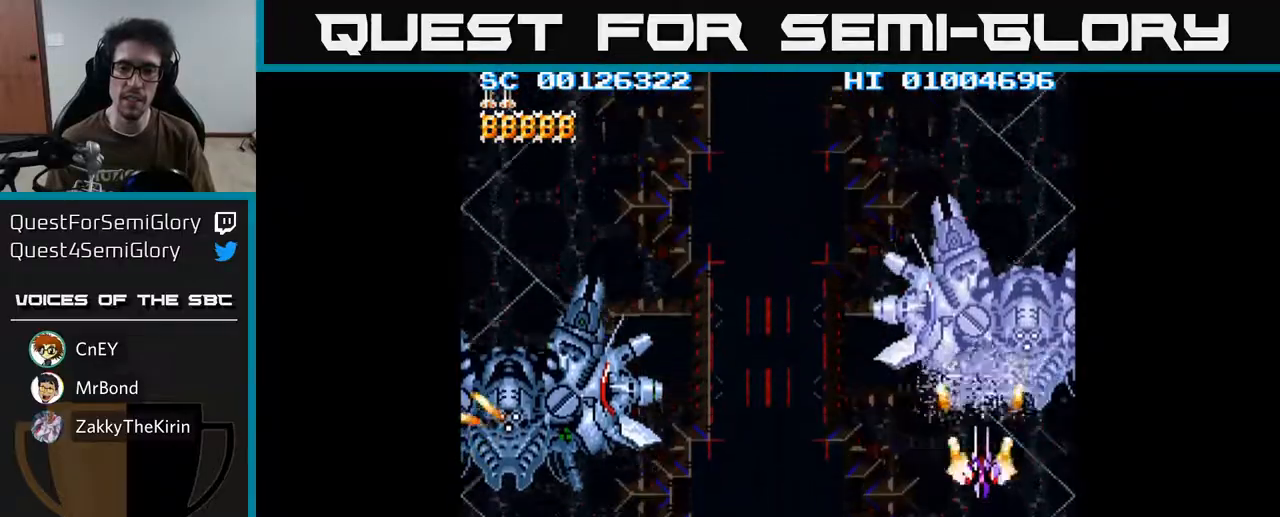
Gameplay with a controller (Xbox layout); each line is a JSON object with the inputs held at the frame after it. "events" lists button and stick changes between this image and that frame as [ms after this image, input, new state], when the widget could be followed in between.
{"buttons": ["A", "DPAD_DOWN"], "left_stick": "center", "right_stick": "center", "events": [[33, "DPAD_DOWN", "up"], [150, "DPAD_DOWN", "down"], [233, "DPAD_DOWN", "up"], [333, "DPAD_DOWN", "down"], [417, "DPAD_DOWN", "up"], [500, "DPAD_DOWN", "down"]]}
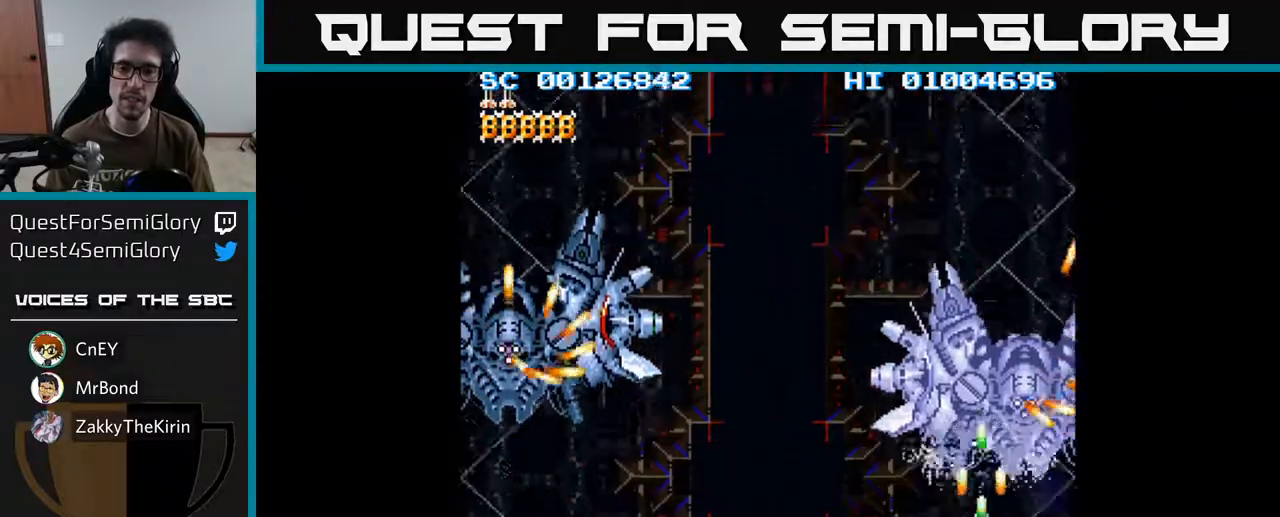
{"buttons": ["A", "DPAD_LEFT"], "left_stick": "center", "right_stick": "center", "events": [[83, "DPAD_DOWN", "up"], [200, "DPAD_DOWN", "down"], [300, "DPAD_DOWN", "up"], [333, "DPAD_LEFT", "down"]]}
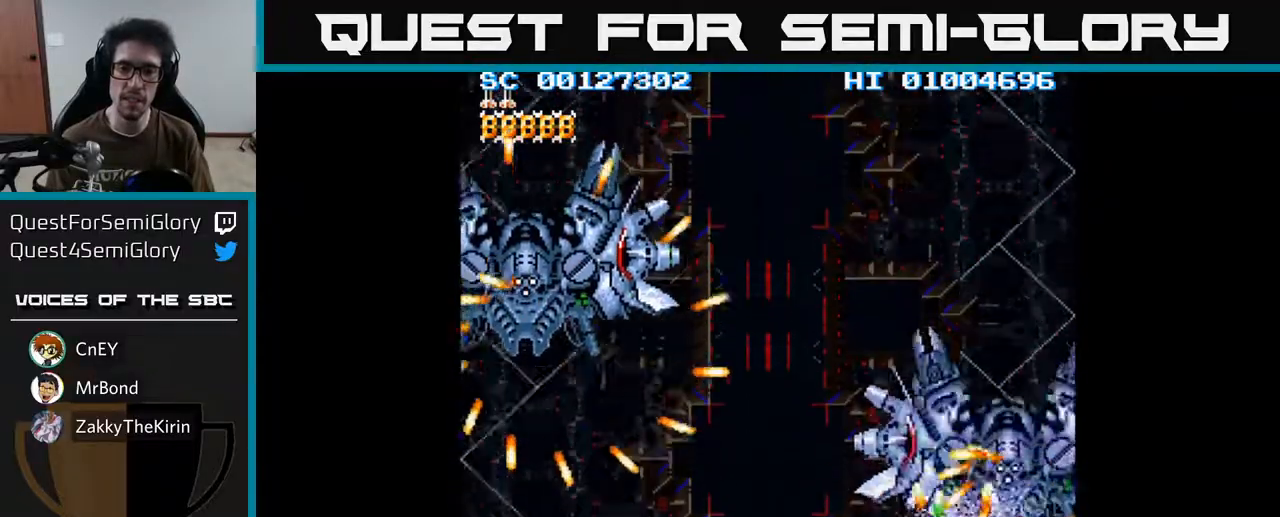
{"buttons": ["A", "DPAD_UP", "DPAD_LEFT"], "left_stick": "center", "right_stick": "center", "events": [[450, "DPAD_UP", "down"]]}
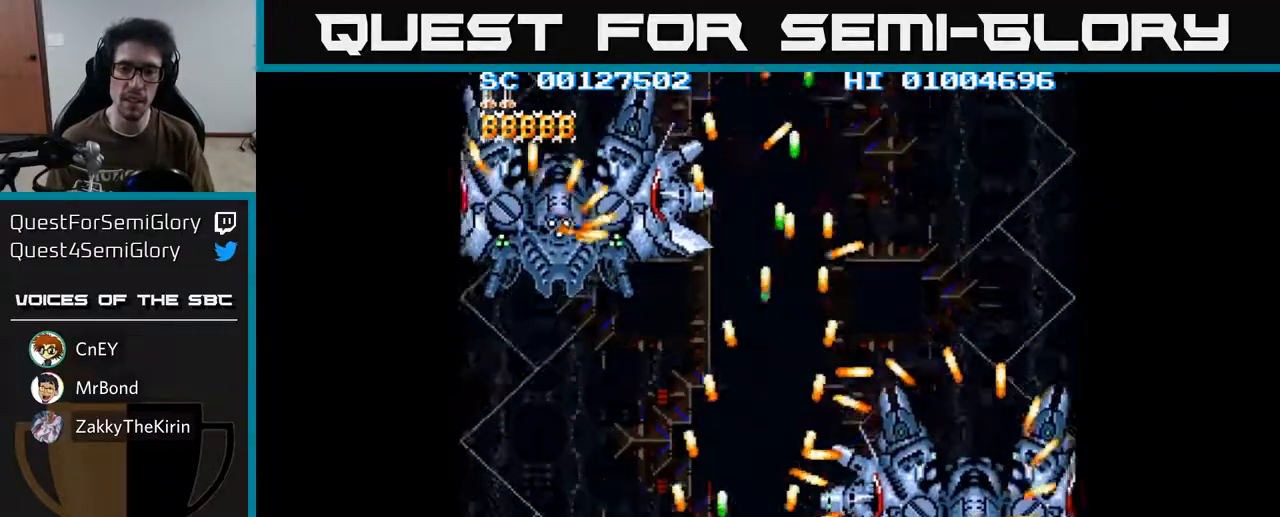
{"buttons": ["A"], "left_stick": "center", "right_stick": "center", "events": [[267, "DPAD_LEFT", "up"], [433, "DPAD_UP", "up"]]}
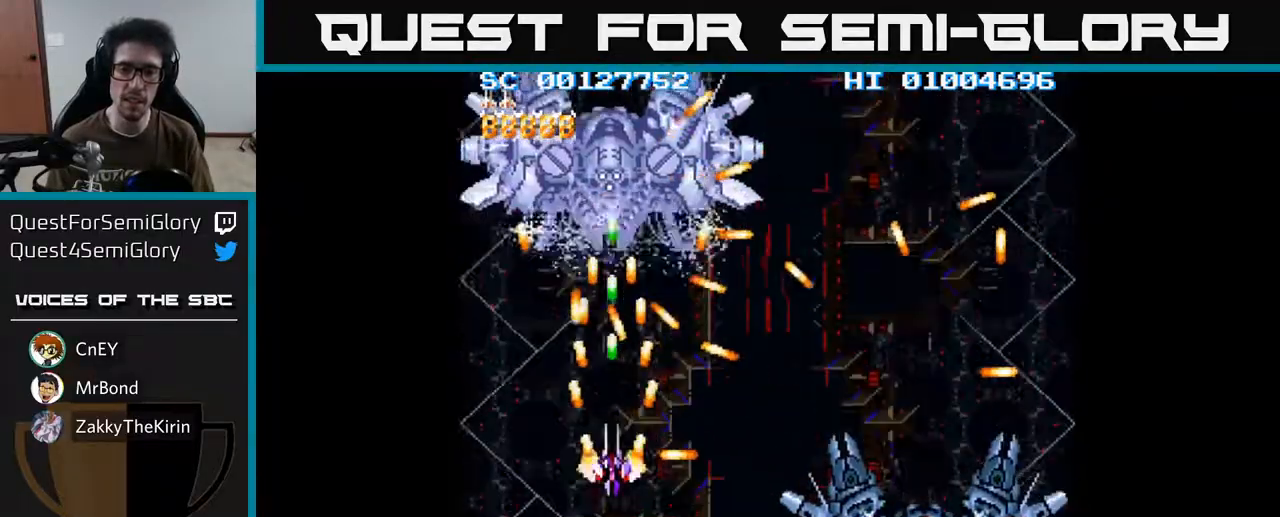
{"buttons": ["A", "DPAD_UP"], "left_stick": "center", "right_stick": "center", "events": [[67, "DPAD_DOWN", "down"], [67, "DPAD_LEFT", "down"], [250, "DPAD_LEFT", "up"], [300, "DPAD_RIGHT", "down"], [367, "DPAD_DOWN", "up"], [450, "DPAD_UP", "down"], [467, "DPAD_RIGHT", "up"]]}
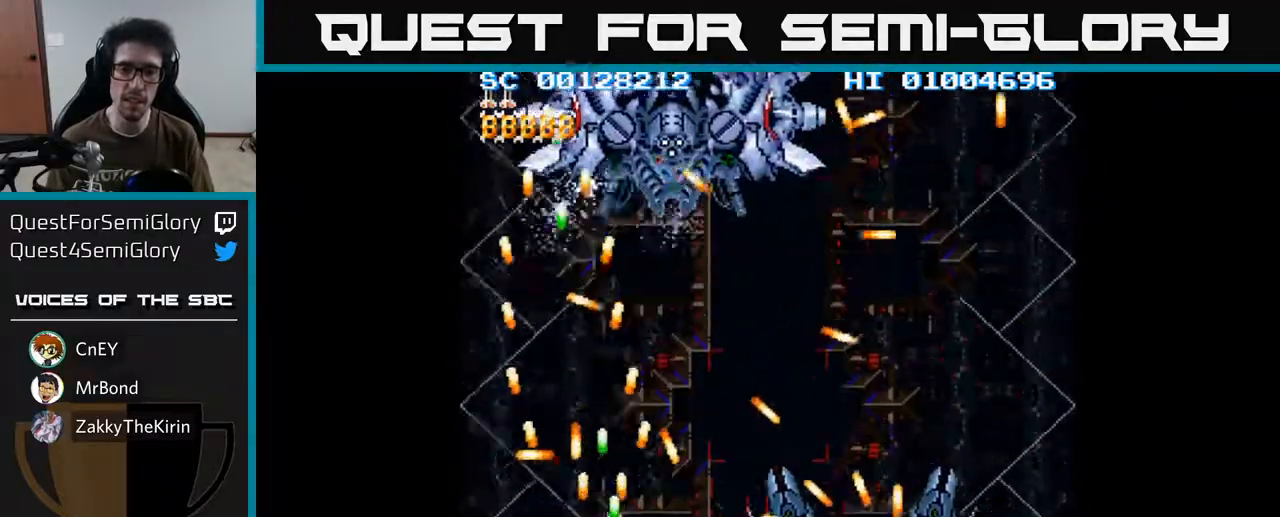
{"buttons": ["A", "DPAD_UP"], "left_stick": "center", "right_stick": "center", "events": [[283, "DPAD_RIGHT", "down"], [383, "DPAD_RIGHT", "up"]]}
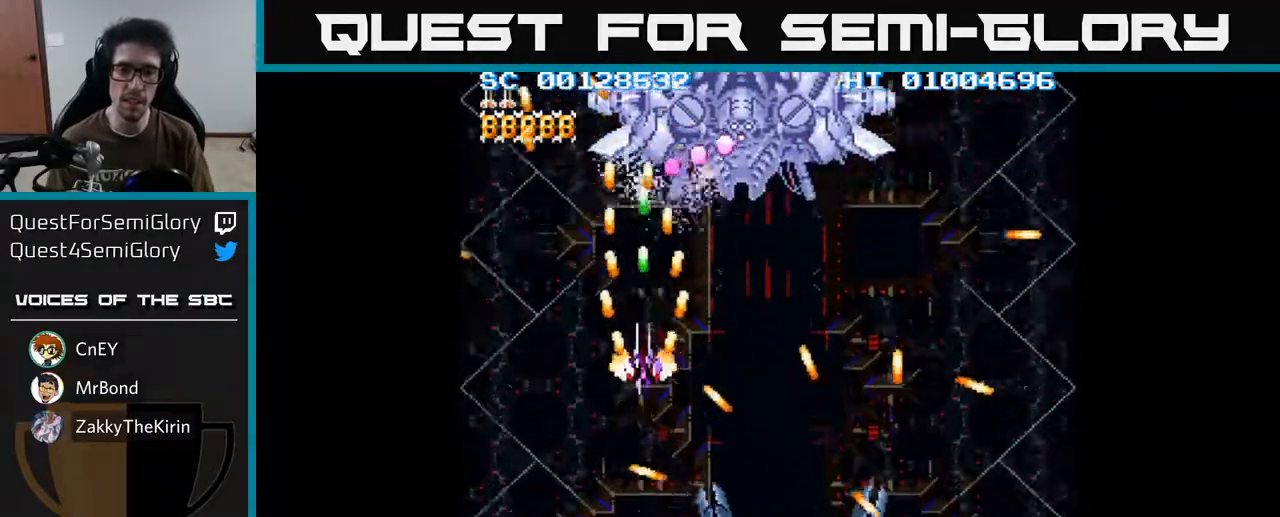
{"buttons": ["A", "DPAD_RIGHT"], "left_stick": "center", "right_stick": "center", "events": [[100, "DPAD_RIGHT", "down"], [150, "DPAD_UP", "up"], [250, "DPAD_DOWN", "down"], [300, "DPAD_RIGHT", "up"], [383, "DPAD_RIGHT", "down"], [467, "DPAD_DOWN", "up"]]}
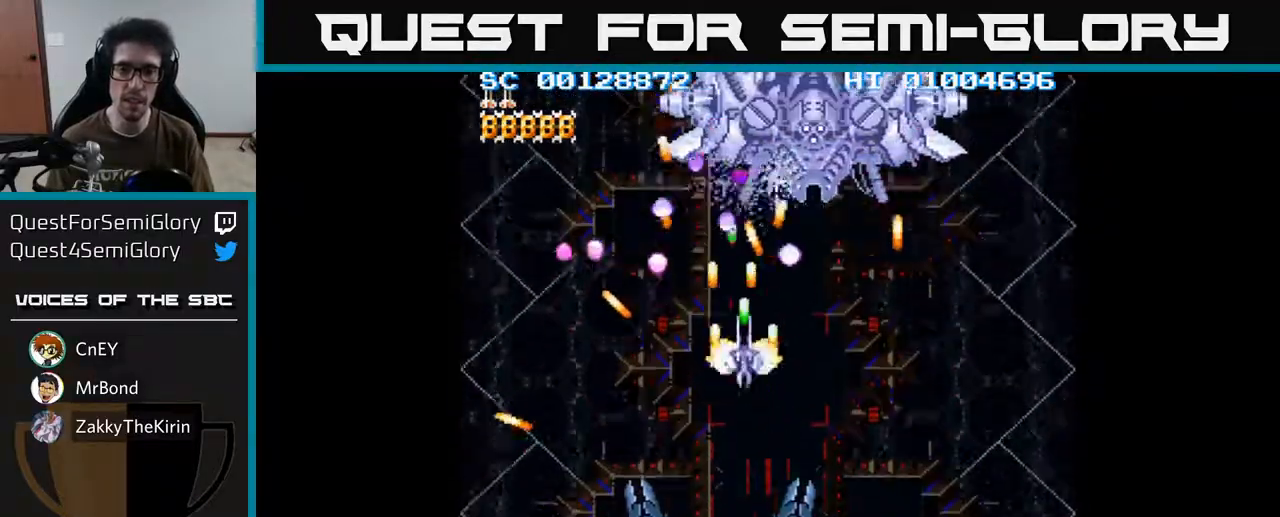
{"buttons": ["A", "DPAD_UP"], "left_stick": "center", "right_stick": "center", "events": [[50, "DPAD_DOWN", "down"], [233, "DPAD_DOWN", "up"], [367, "DPAD_RIGHT", "up"], [383, "DPAD_UP", "down"]]}
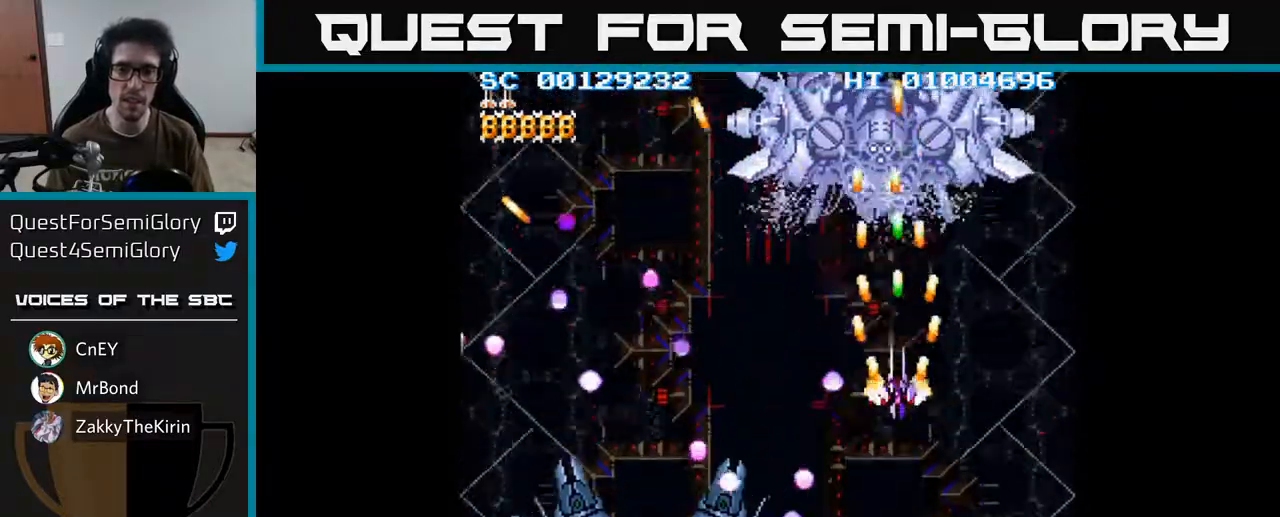
{"buttons": ["A"], "left_stick": "center", "right_stick": "center", "events": [[50, "DPAD_UP", "up"], [233, "DPAD_RIGHT", "down"], [333, "DPAD_RIGHT", "up"]]}
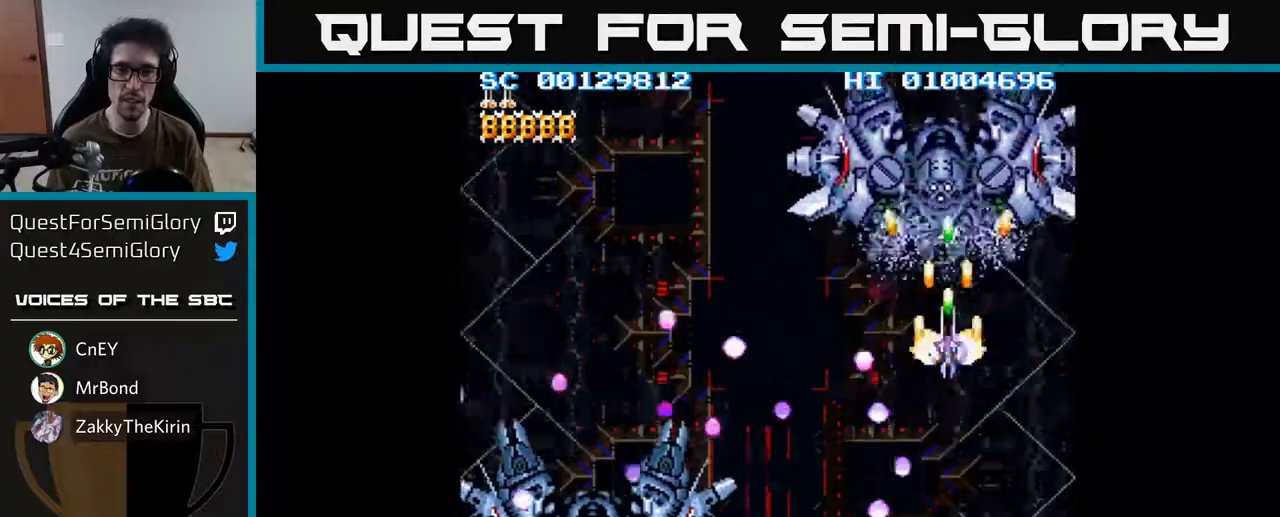
{"buttons": ["A", "DPAD_DOWN"], "left_stick": "center", "right_stick": "center", "events": [[17, "DPAD_RIGHT", "down"], [167, "DPAD_RIGHT", "up"], [317, "DPAD_RIGHT", "down"], [383, "DPAD_DOWN", "down"], [467, "DPAD_RIGHT", "up"]]}
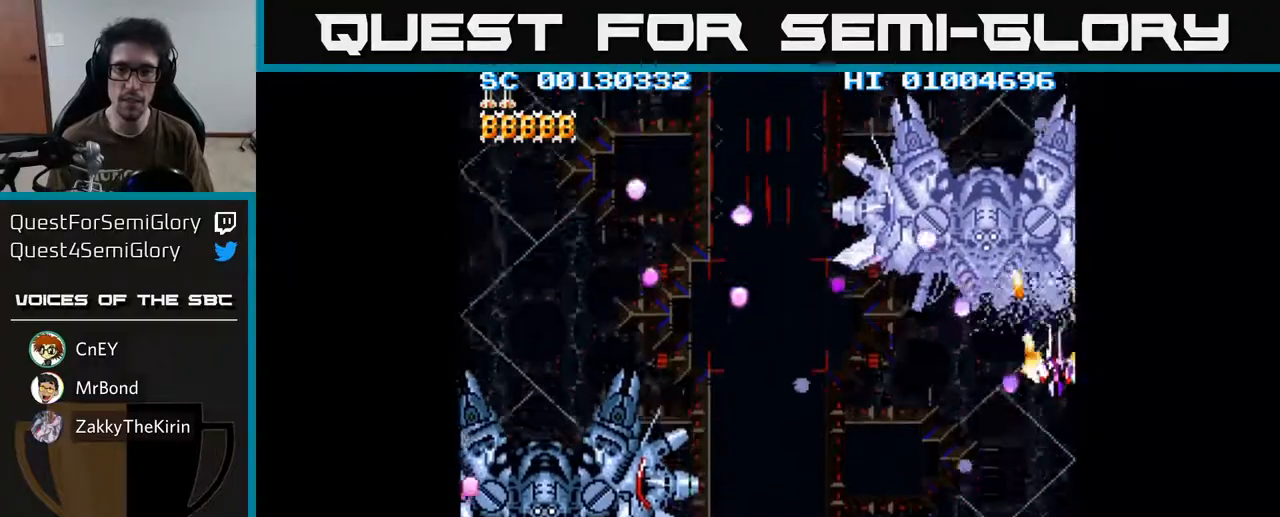
{"buttons": ["A", "DPAD_DOWN"], "left_stick": "center", "right_stick": "center", "events": [[183, "DPAD_LEFT", "down"], [283, "DPAD_DOWN", "up"], [333, "DPAD_DOWN", "down"], [417, "DPAD_LEFT", "up"]]}
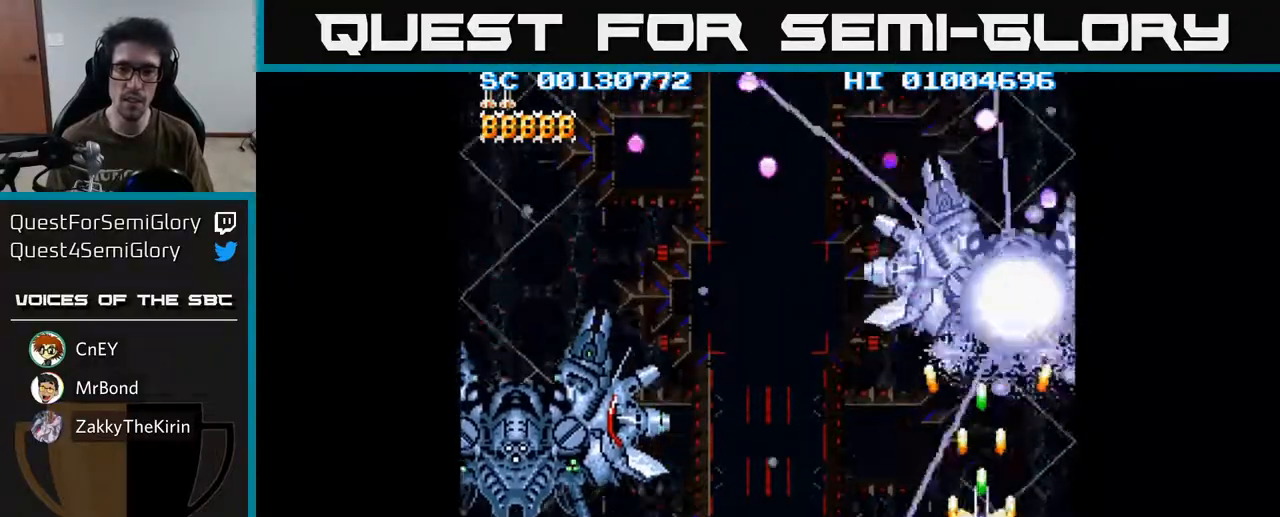
{"buttons": ["A"], "left_stick": "center", "right_stick": "center", "events": [[167, "DPAD_RIGHT", "down"], [217, "DPAD_DOWN", "up"], [233, "DPAD_RIGHT", "up"], [350, "DPAD_DOWN", "down"], [500, "DPAD_DOWN", "up"]]}
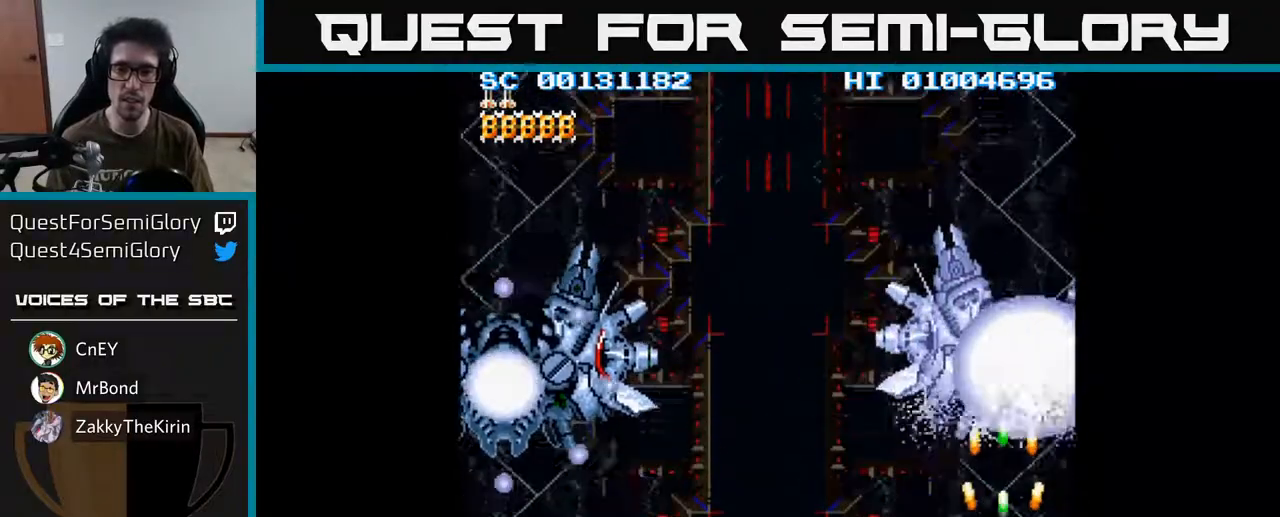
{"buttons": ["A"], "left_stick": "center", "right_stick": "center", "events": [[50, "DPAD_LEFT", "down"], [417, "DPAD_LEFT", "up"]]}
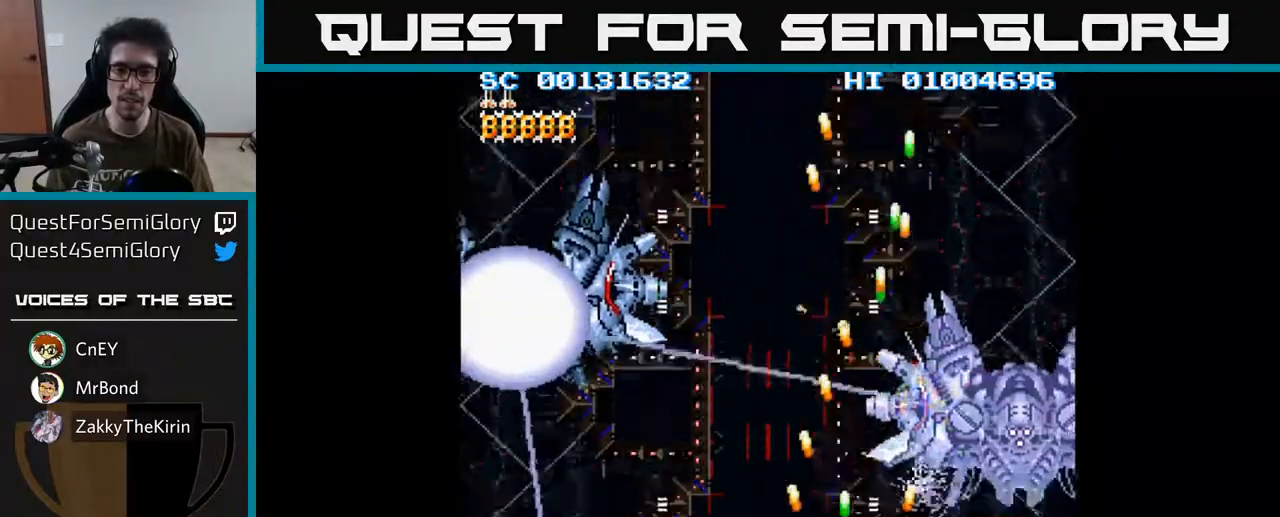
{"buttons": ["A", "DPAD_LEFT"], "left_stick": "center", "right_stick": "center", "events": [[33, "DPAD_LEFT", "down"]]}
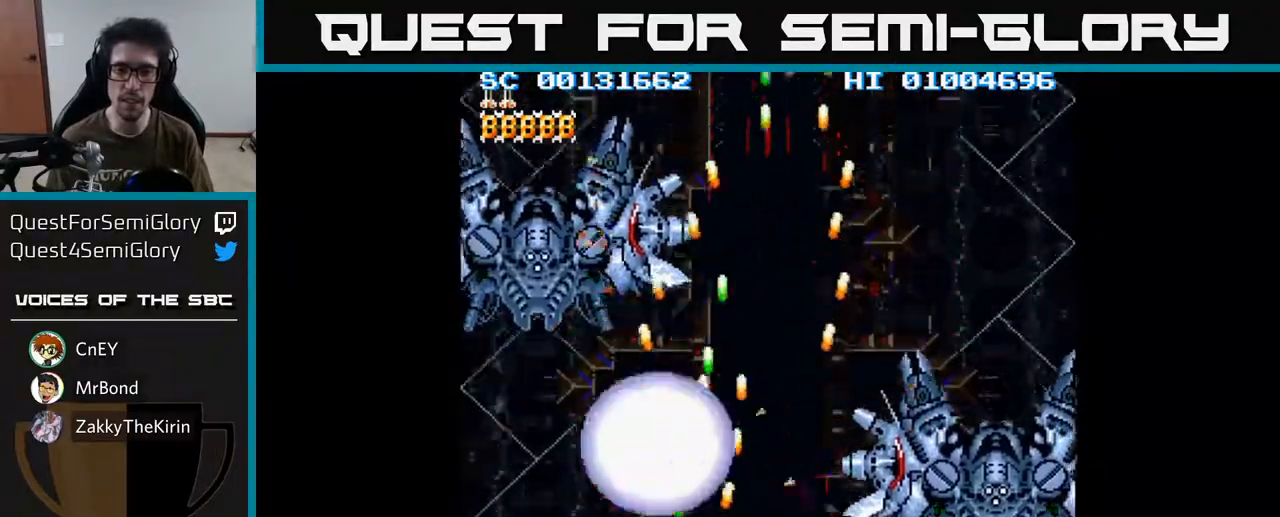
{"buttons": ["A", "DPAD_UP"], "left_stick": "center", "right_stick": "center", "events": [[100, "DPAD_UP", "down"], [167, "DPAD_LEFT", "up"]]}
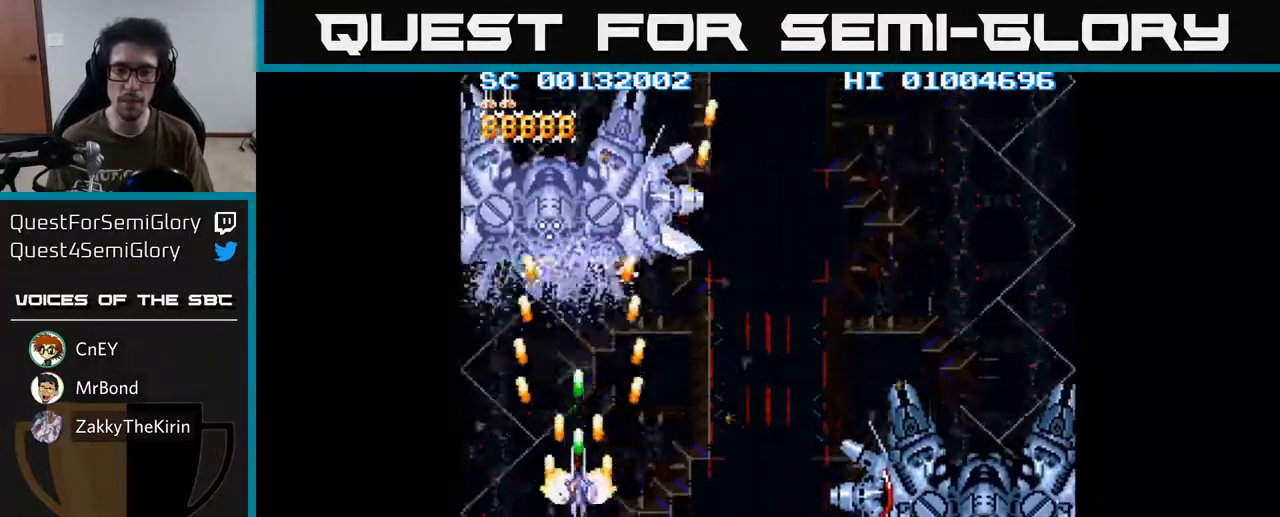
{"buttons": ["A"], "left_stick": "center", "right_stick": "center", "events": [[233, "DPAD_UP", "up"]]}
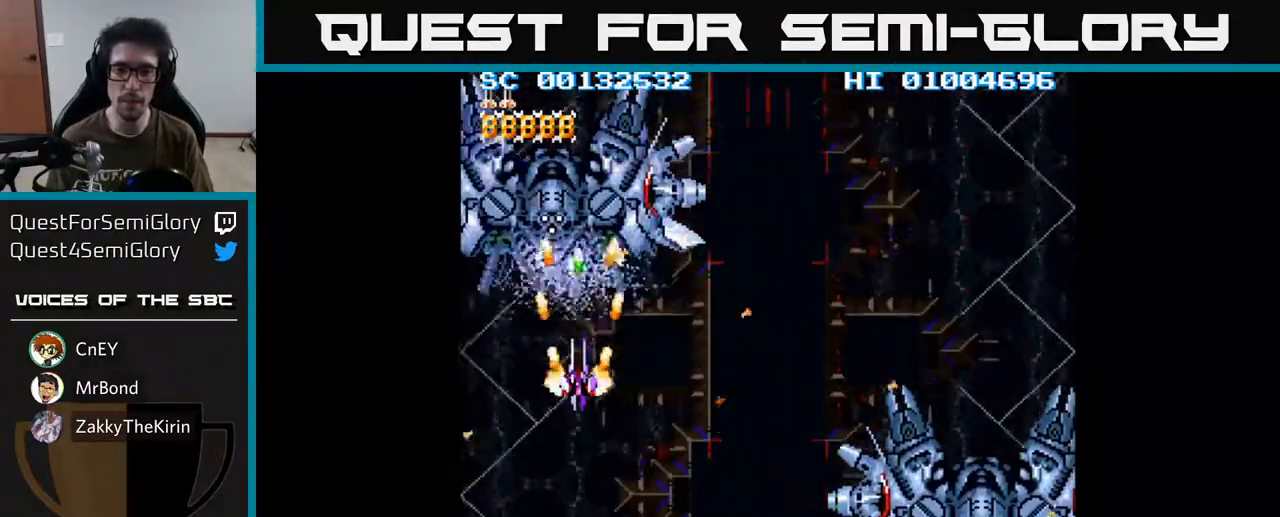
{"buttons": ["A"], "left_stick": "center", "right_stick": "center", "events": []}
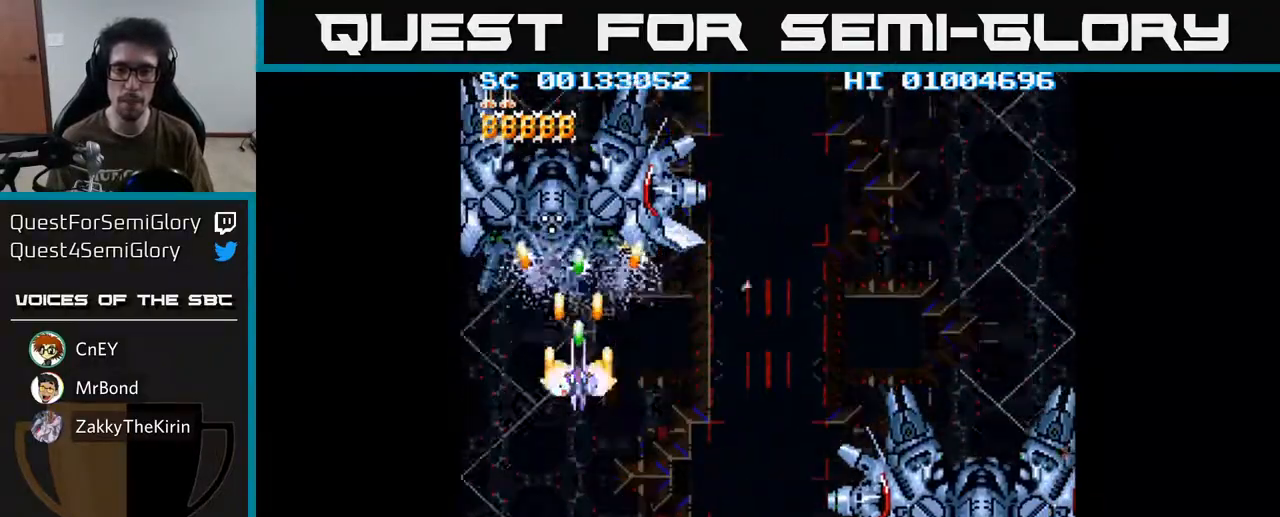
{"buttons": ["A"], "left_stick": "center", "right_stick": "center", "events": []}
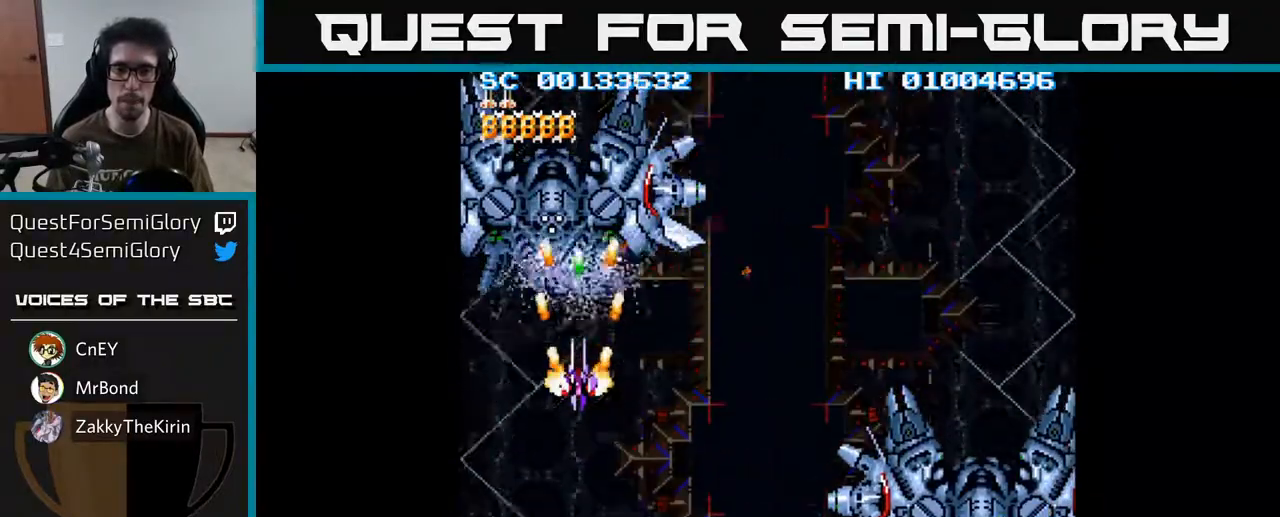
{"buttons": ["A"], "left_stick": "center", "right_stick": "center", "events": []}
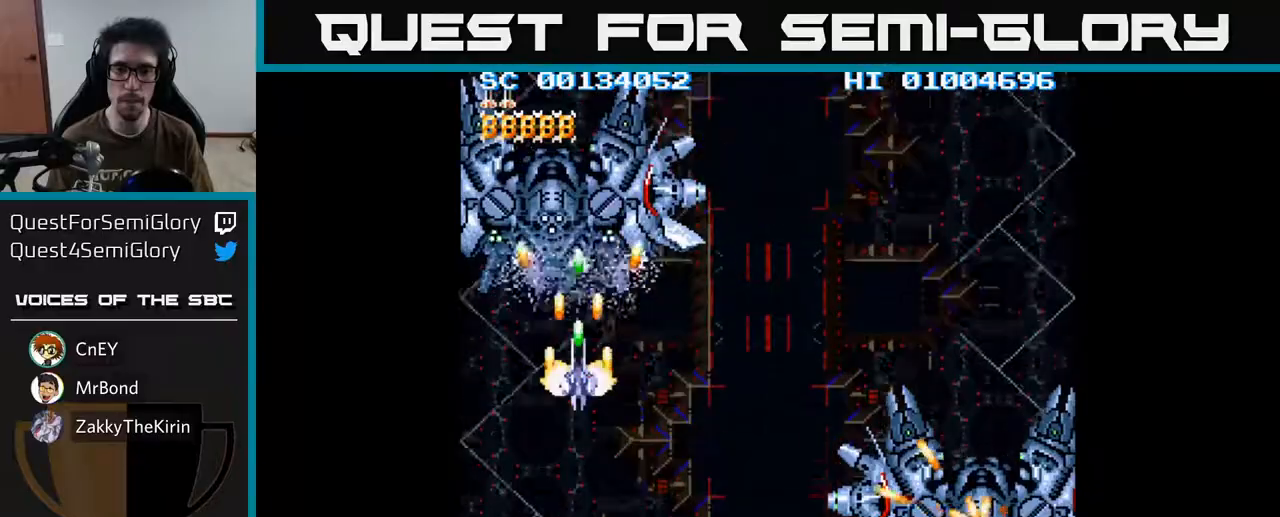
{"buttons": ["A", "DPAD_DOWN"], "left_stick": "center", "right_stick": "center", "events": [[217, "DPAD_DOWN", "down"], [367, "DPAD_DOWN", "up"], [467, "DPAD_DOWN", "down"]]}
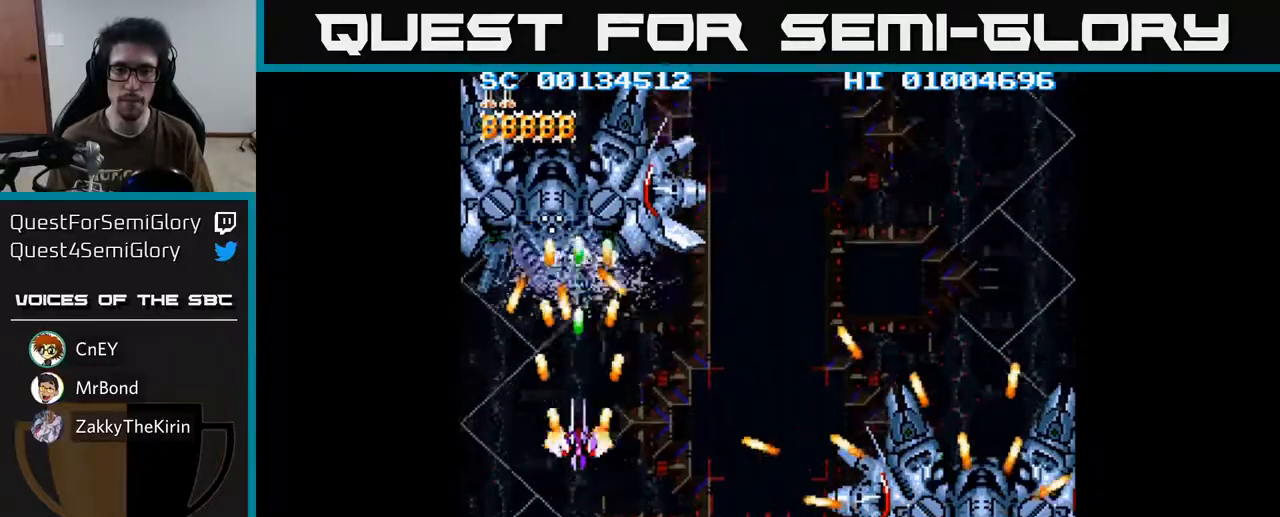
{"buttons": ["A"], "left_stick": "center", "right_stick": "center", "events": [[67, "DPAD_DOWN", "up"], [350, "DPAD_DOWN", "down"], [467, "DPAD_DOWN", "up"]]}
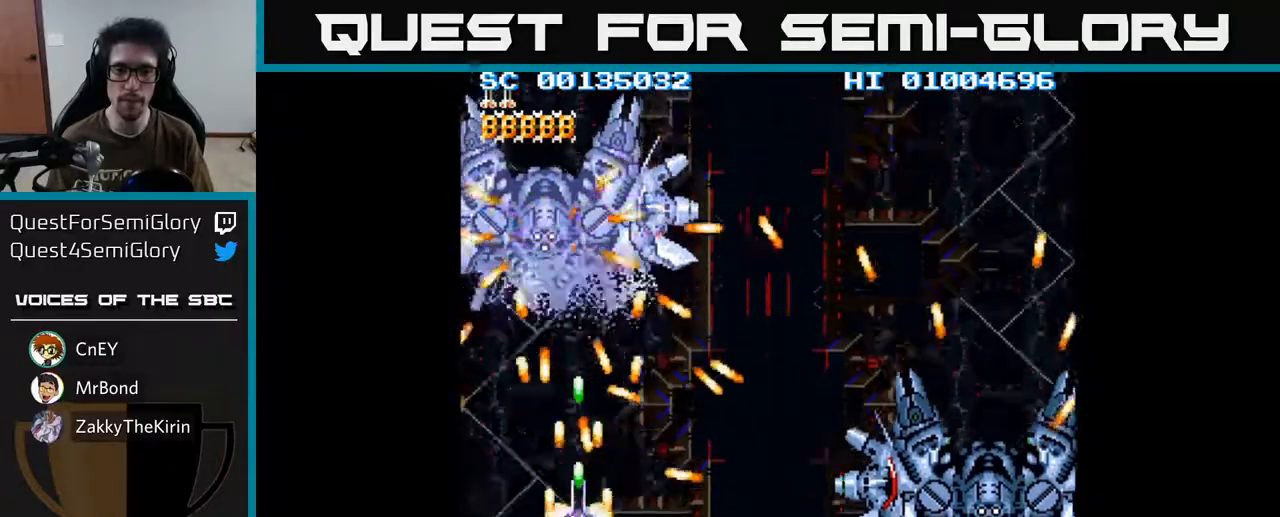
{"buttons": ["A", "DPAD_LEFT"], "left_stick": "center", "right_stick": "center", "events": [[117, "DPAD_LEFT", "down"], [183, "DPAD_DOWN", "down"], [217, "DPAD_DOWN", "up"], [233, "DPAD_LEFT", "up"], [350, "DPAD_DOWN", "down"], [483, "DPAD_DOWN", "up"], [483, "DPAD_LEFT", "down"]]}
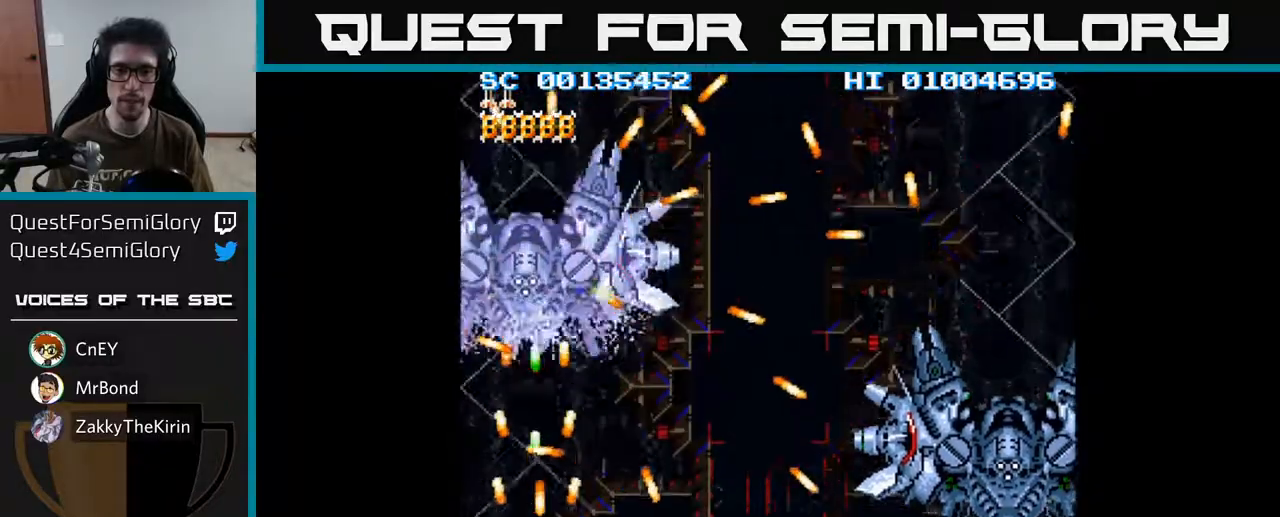
{"buttons": ["A", "DPAD_UP"], "left_stick": "center", "right_stick": "center", "events": [[183, "DPAD_LEFT", "up"], [467, "DPAD_UP", "down"]]}
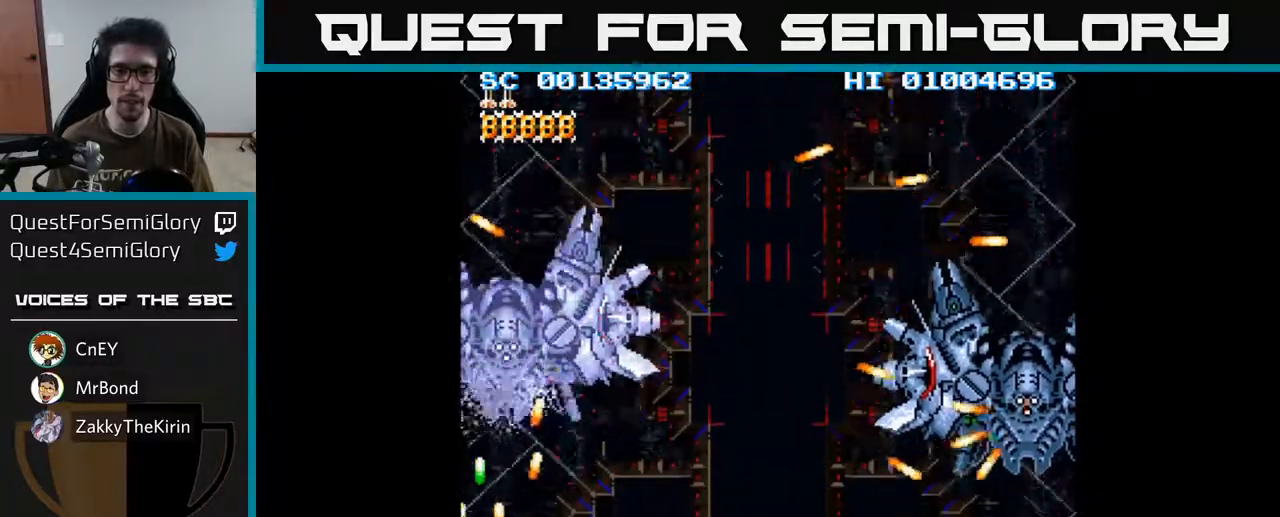
{"buttons": ["A", "DPAD_RIGHT"], "left_stick": "center", "right_stick": "center", "events": [[17, "DPAD_RIGHT", "down"], [83, "DPAD_UP", "up"], [167, "DPAD_DOWN", "down"], [383, "DPAD_DOWN", "up"]]}
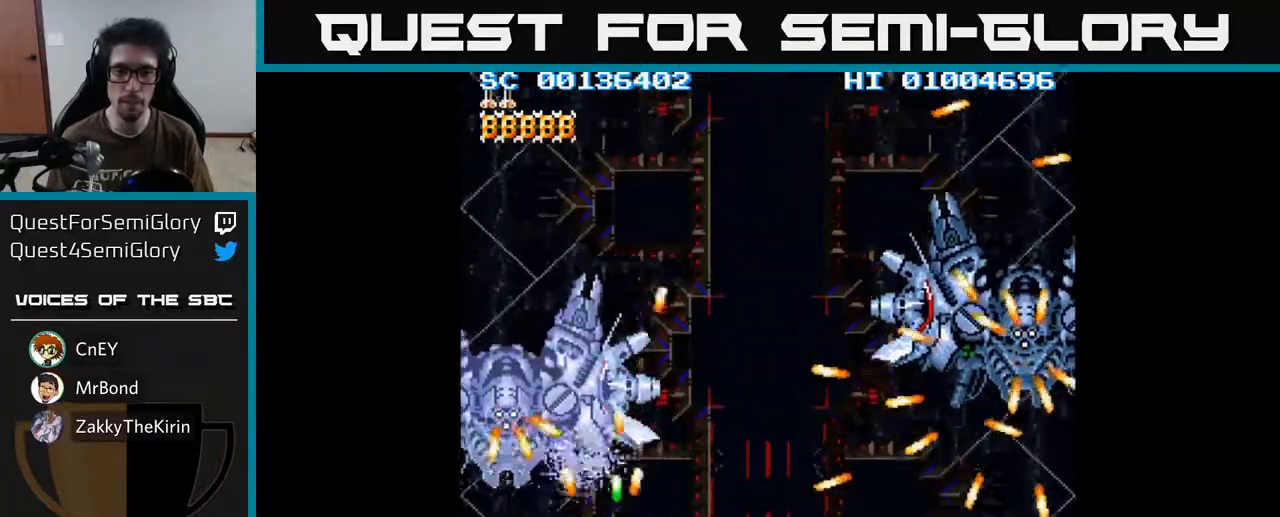
{"buttons": ["A", "DPAD_UP", "DPAD_RIGHT"], "left_stick": "center", "right_stick": "center", "events": [[267, "DPAD_UP", "down"]]}
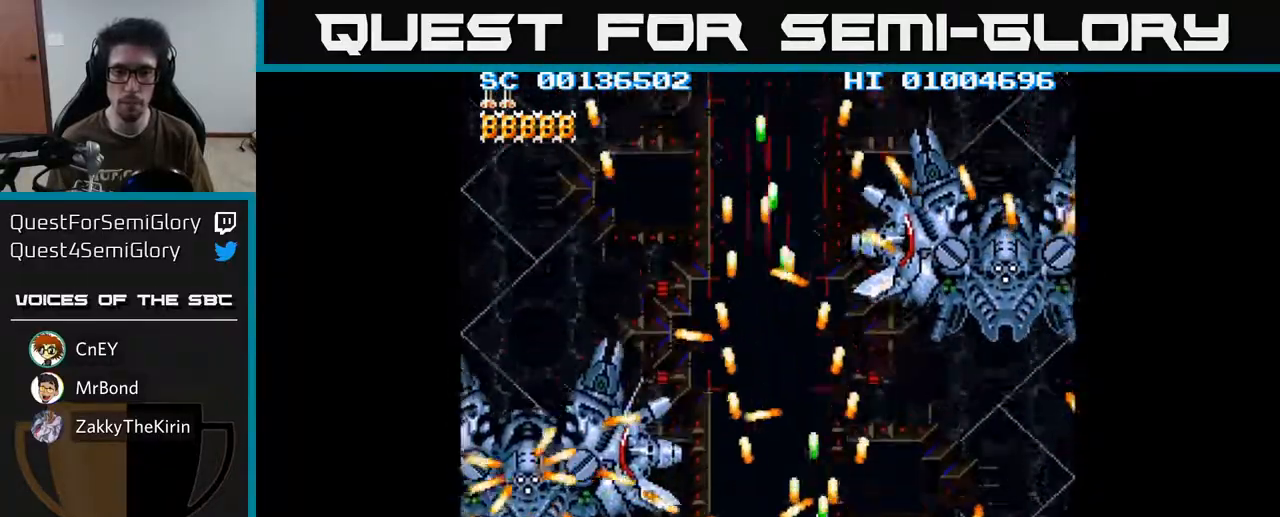
{"buttons": ["A"], "left_stick": "center", "right_stick": "center", "events": [[300, "DPAD_RIGHT", "up"], [317, "DPAD_UP", "up"]]}
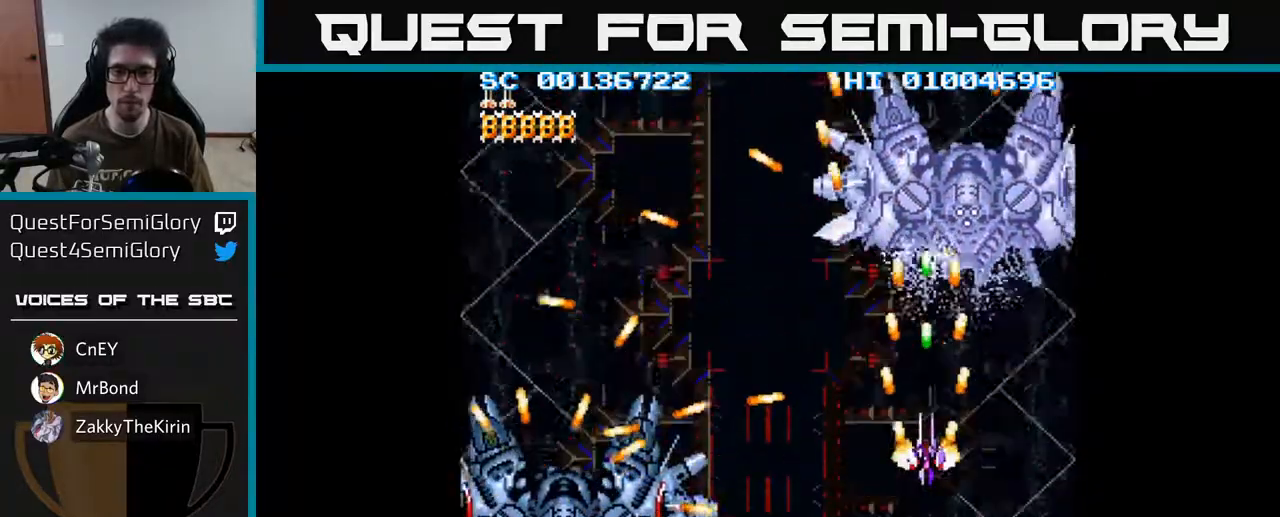
{"buttons": ["A", "DPAD_UP", "DPAD_LEFT"], "left_stick": "center", "right_stick": "center", "events": [[367, "DPAD_LEFT", "down"], [500, "DPAD_UP", "down"]]}
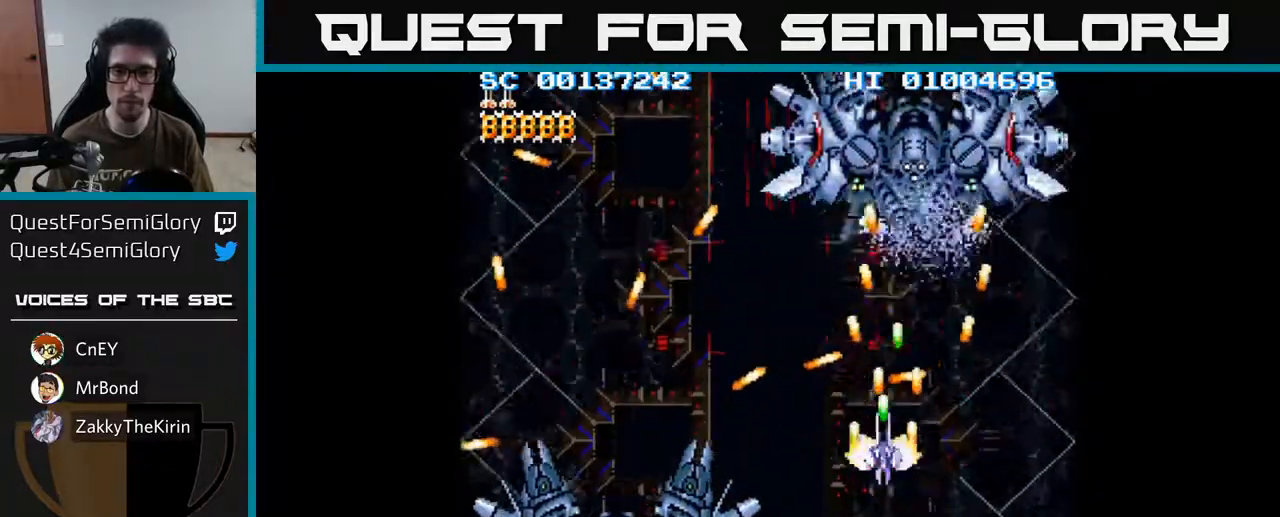
{"buttons": ["A"], "left_stick": "center", "right_stick": "center", "events": [[83, "DPAD_LEFT", "up"], [150, "DPAD_UP", "up"], [300, "DPAD_UP", "down"], [400, "DPAD_UP", "up"]]}
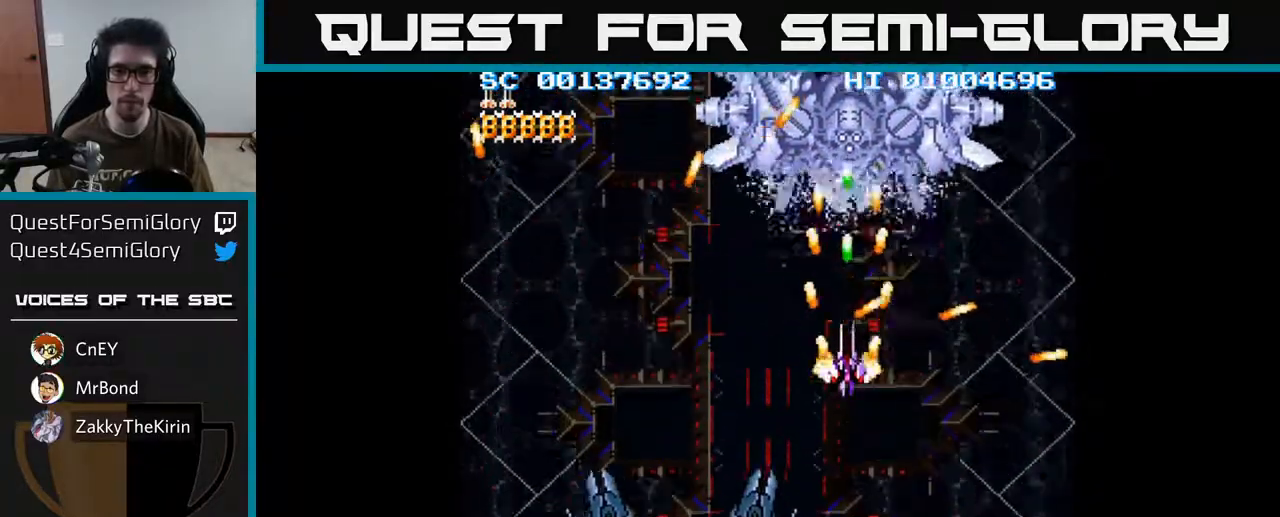
{"buttons": ["A"], "left_stick": "center", "right_stick": "center", "events": [[67, "DPAD_LEFT", "down"], [217, "DPAD_LEFT", "up"], [367, "DPAD_LEFT", "down"], [367, "DPAD_UP", "down"], [450, "DPAD_UP", "up"], [467, "DPAD_LEFT", "up"]]}
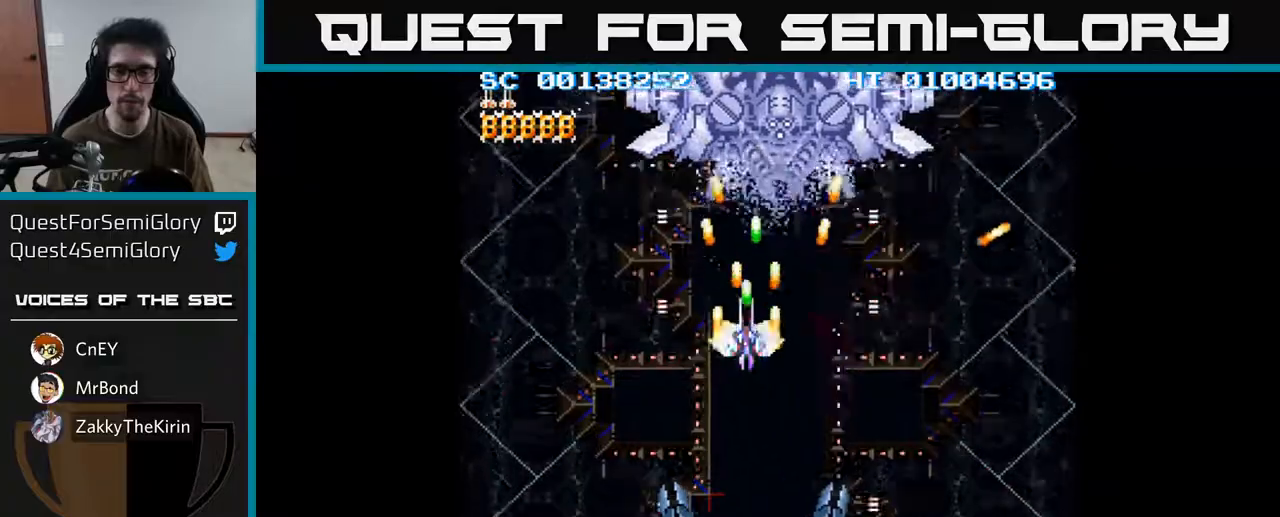
{"buttons": ["A"], "left_stick": "center", "right_stick": "center", "events": [[217, "DPAD_LEFT", "down"], [283, "DPAD_LEFT", "up"]]}